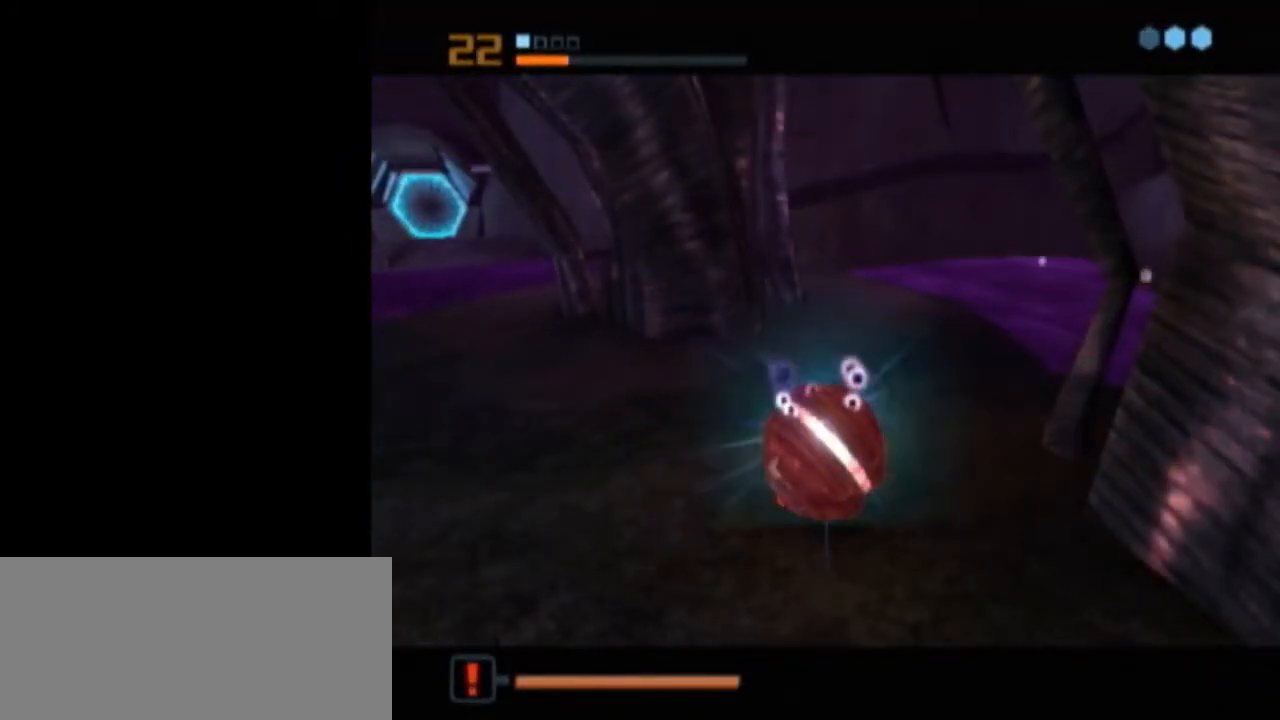
Gameplay with a controller (Nintendo layout); each line is a JSON object with the inputs held at the frame after it. "events" lists button and stick changes between this image and that frame as [ms after this image, input, new state], when the widget could be followed in between. Not read: L3 R3.
{"buttons": ["L1"], "left_stick": "center", "right_stick": "center", "events": []}
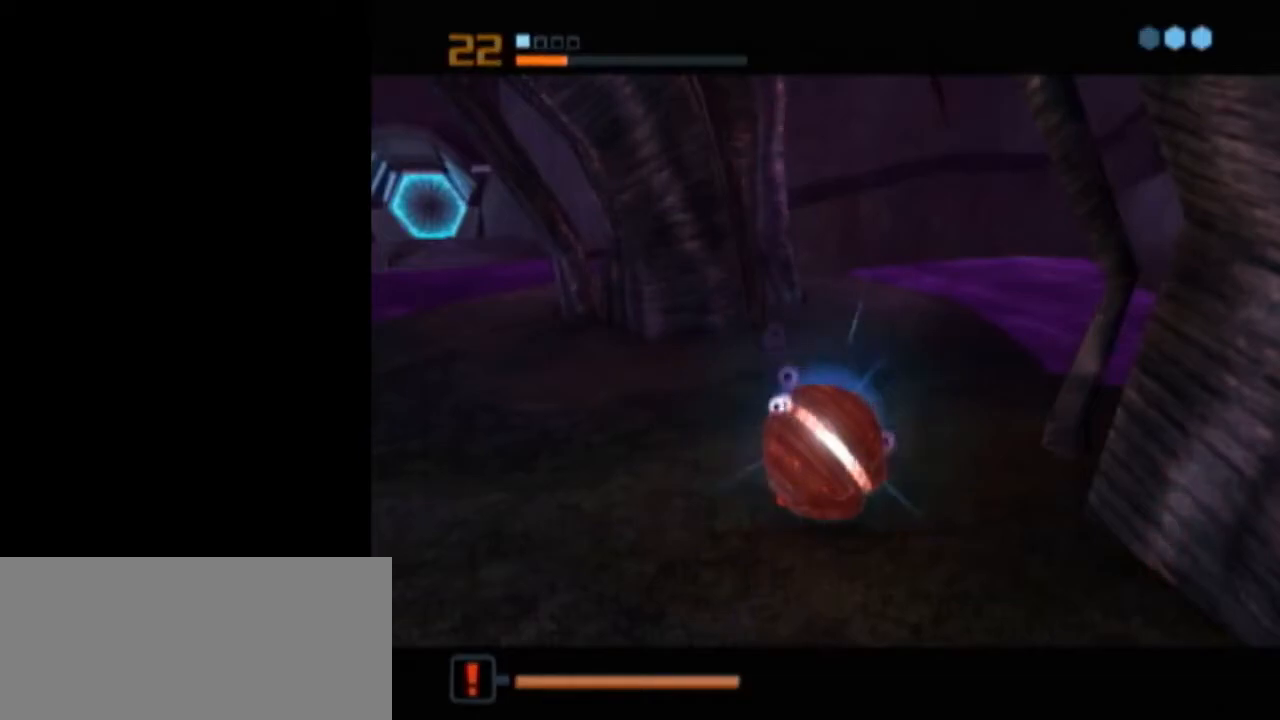
{"buttons": ["L1"], "left_stick": "center", "right_stick": "center", "events": [[150, "A", "down"], [183, "A", "up"], [250, "A", "down"], [267, "A", "up"], [333, "A", "down"], [400, "A", "up"]]}
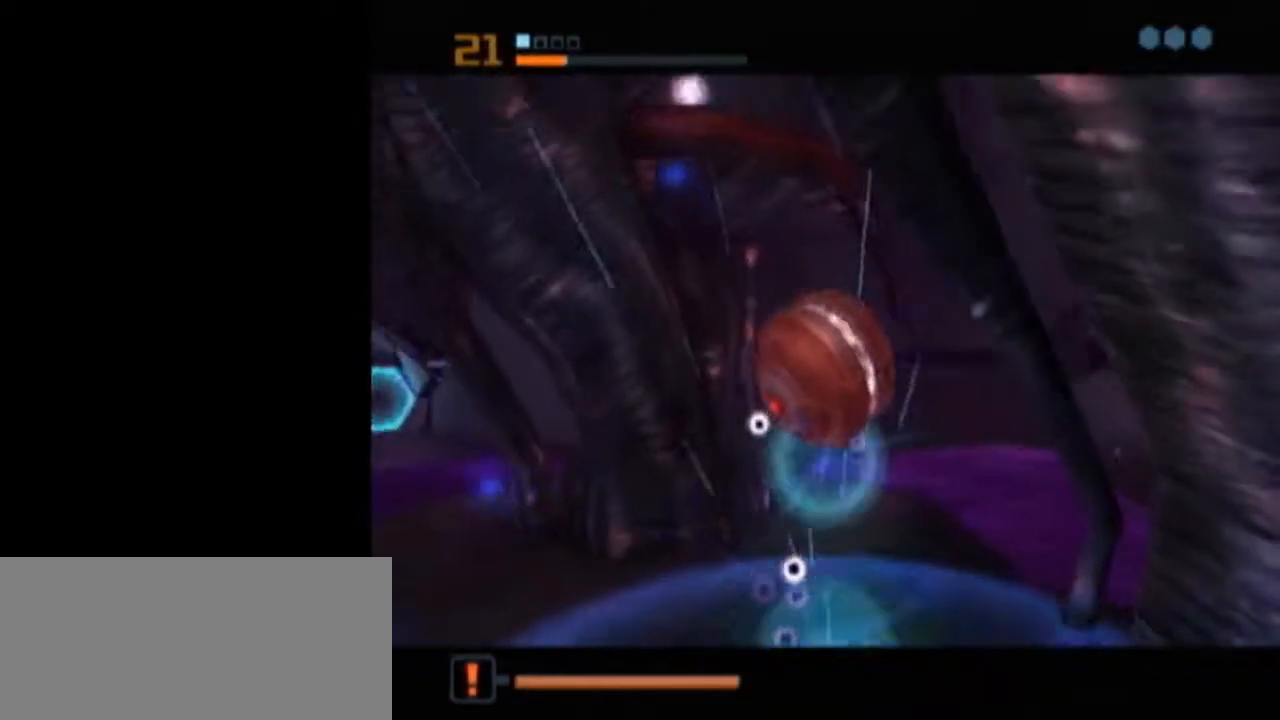
{"buttons": ["L1"], "left_stick": "center", "right_stick": "center", "events": [[83, "L1", "up"], [183, "L1", "down"]]}
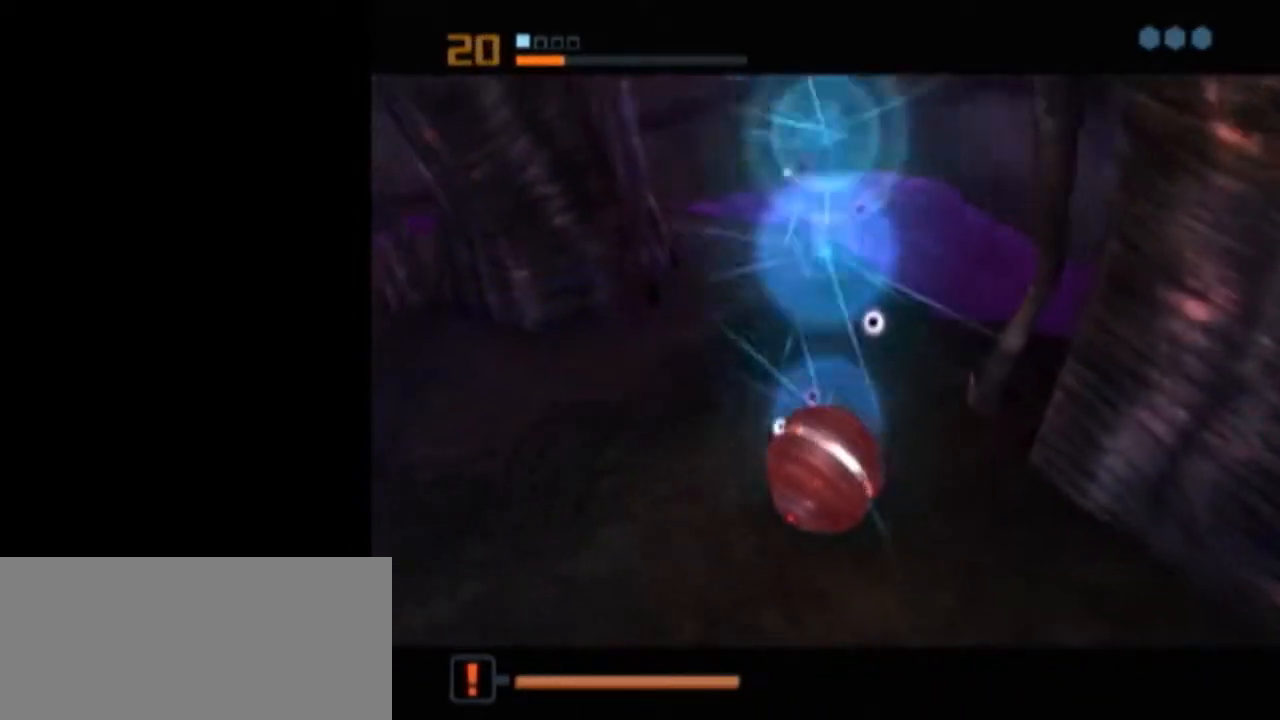
{"buttons": ["B", "X", "L1"], "left_stick": "up-left", "right_stick": "center", "events": [[367, "L1", "up"], [467, "X", "down"], [500, "B", "down"], [500, "L1", "down"], [500, "left_stick", "up-left"]]}
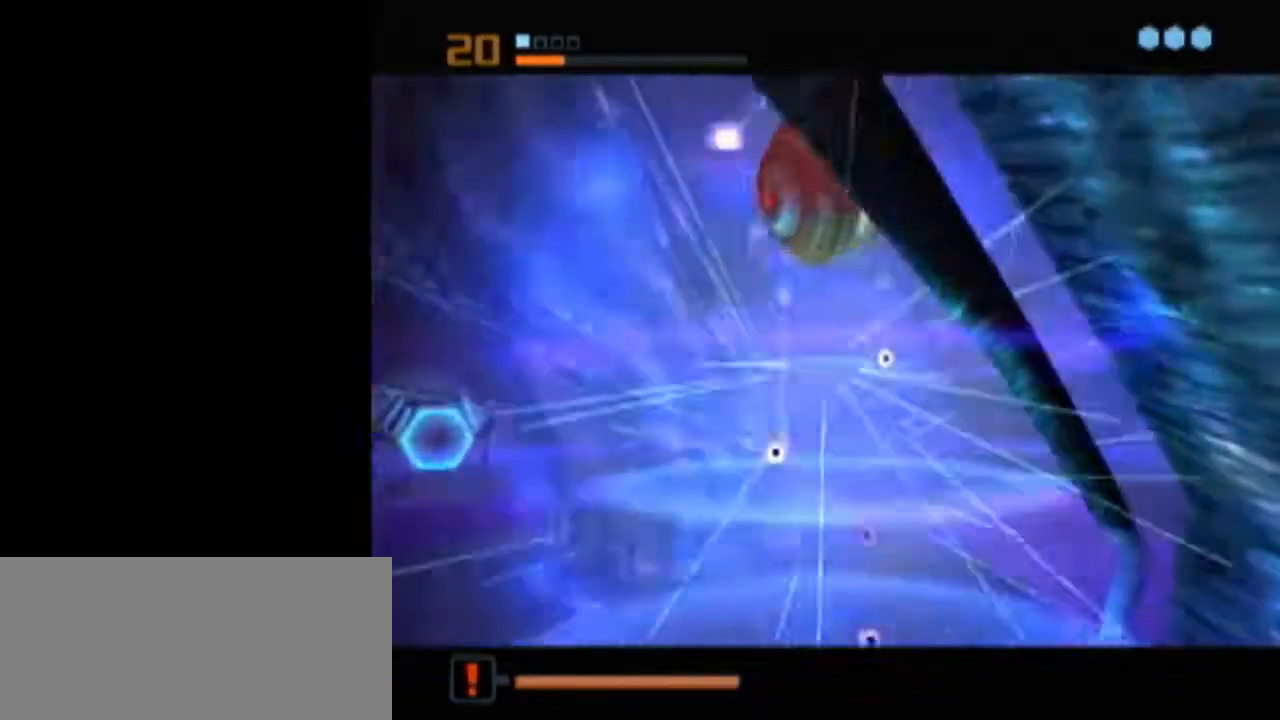
{"buttons": ["B", "L1"], "left_stick": "up-left", "right_stick": "center", "events": [[50, "X", "up"]]}
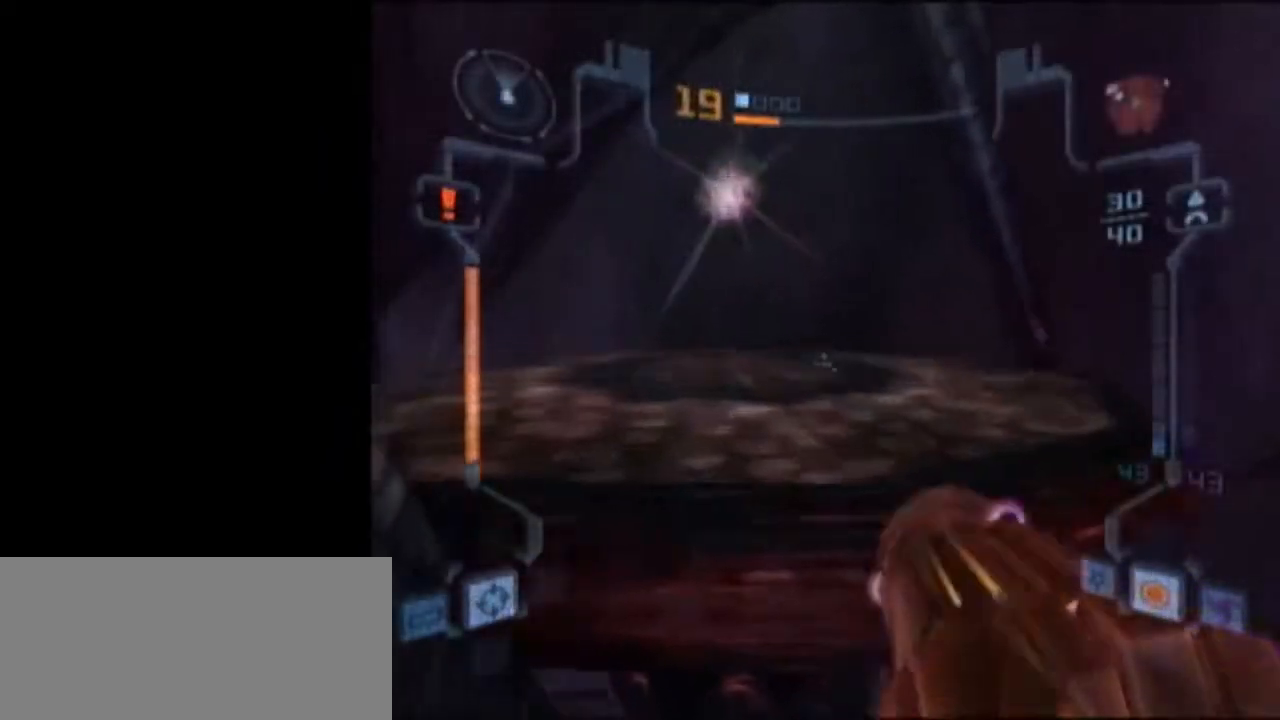
{"buttons": [], "left_stick": "down", "right_stick": "center", "events": [[83, "left_stick", "up"], [117, "B", "up"], [183, "A", "down"], [217, "L1", "up"], [233, "A", "up"], [267, "left_stick", "left"], [483, "left_stick", "down"]]}
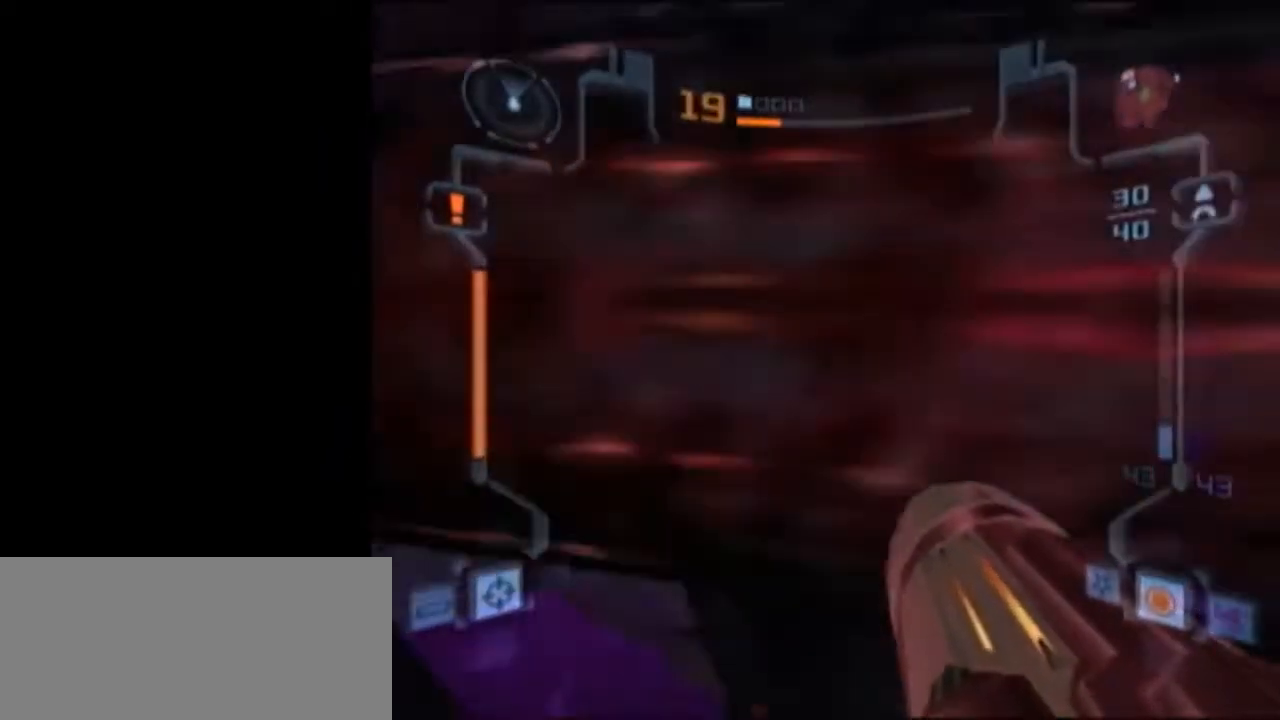
{"buttons": ["L1"], "left_stick": "down-right", "right_stick": "center", "events": [[17, "L1", "down"], [300, "left_stick", "down-right"]]}
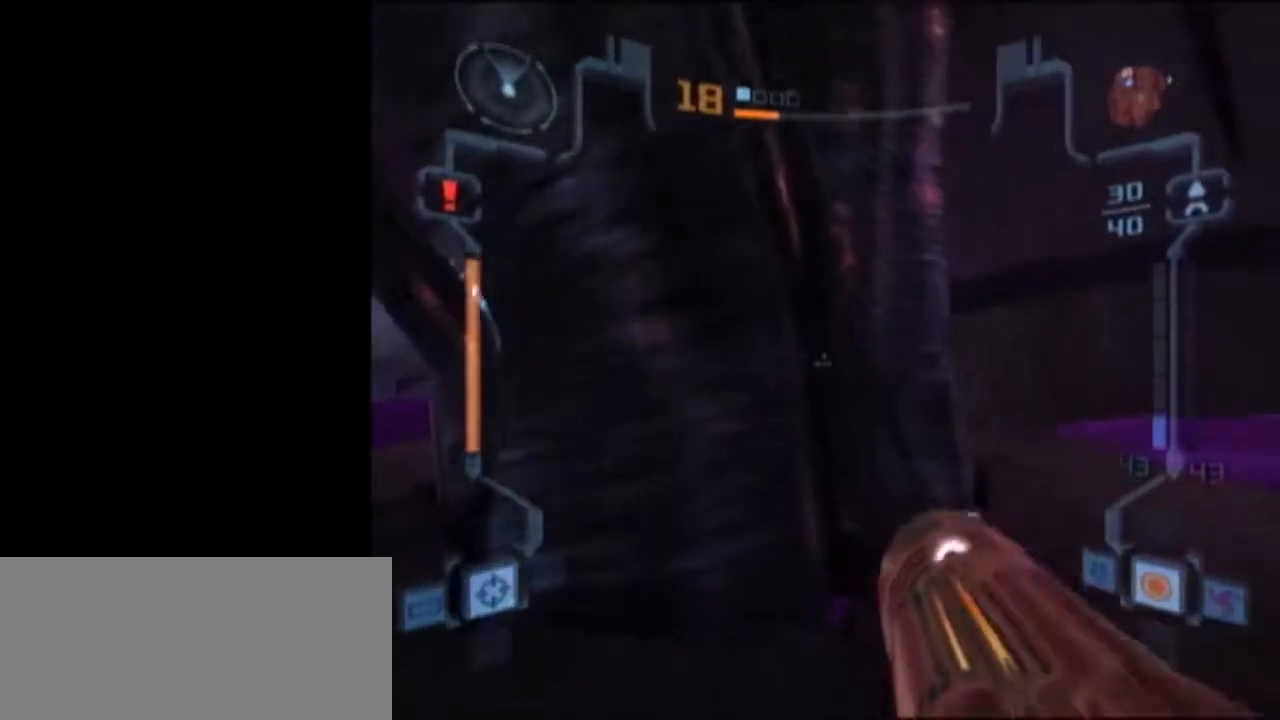
{"buttons": ["L1"], "left_stick": "down", "right_stick": "center", "events": [[83, "left_stick", "down"]]}
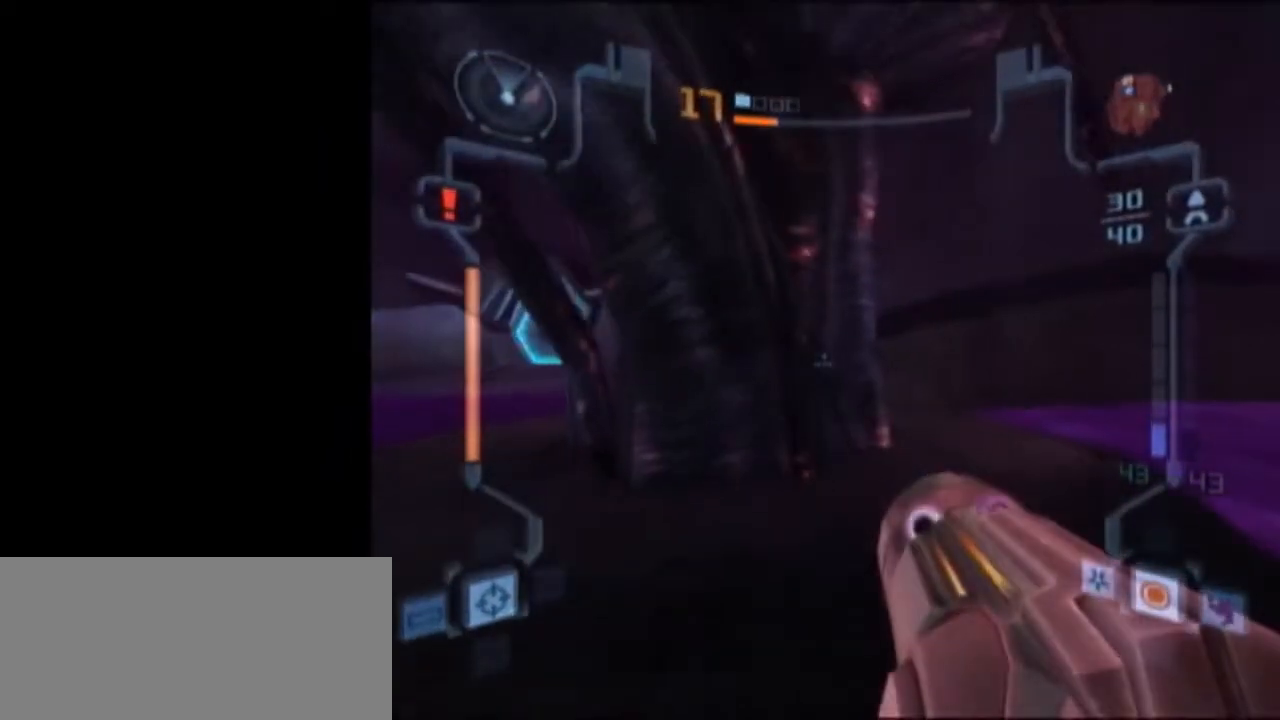
{"buttons": [], "left_stick": "up", "right_stick": "center", "events": [[50, "left_stick", "down-right"], [183, "left_stick", "up"], [267, "X", "down"], [333, "L1", "up"], [400, "X", "up"]]}
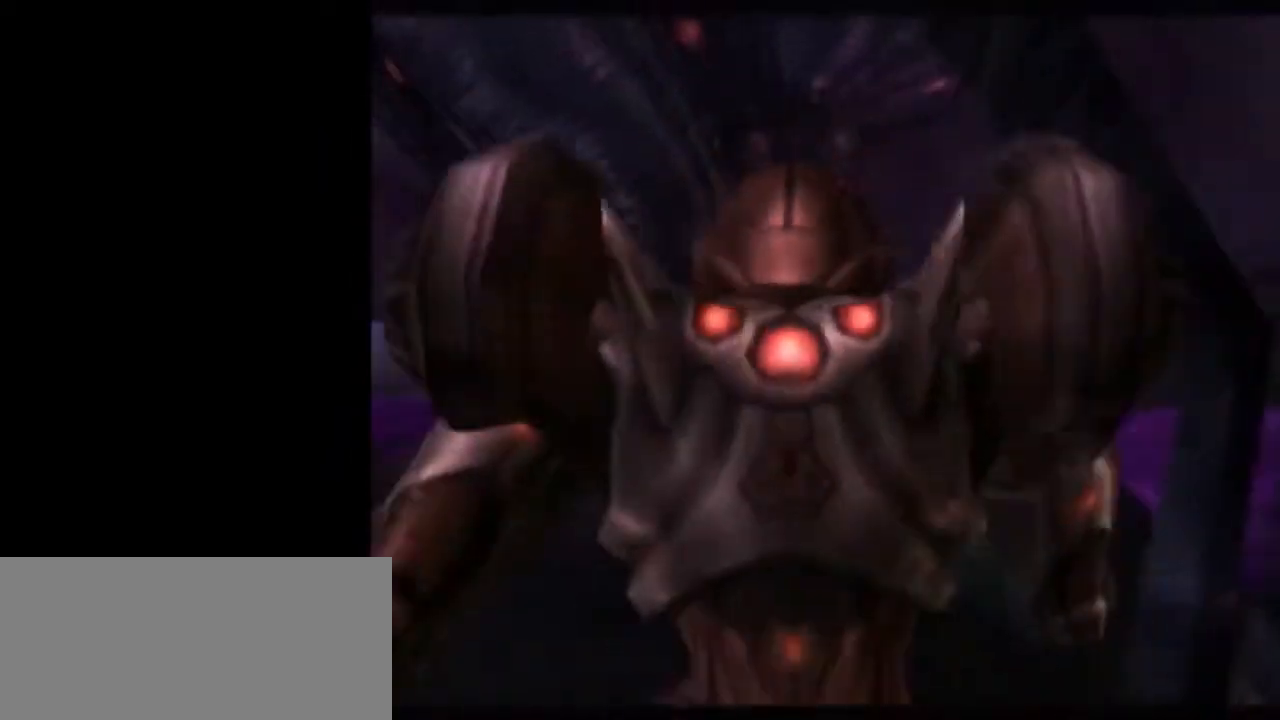
{"buttons": [], "left_stick": "center", "right_stick": "center", "events": [[200, "left_stick", "center"]]}
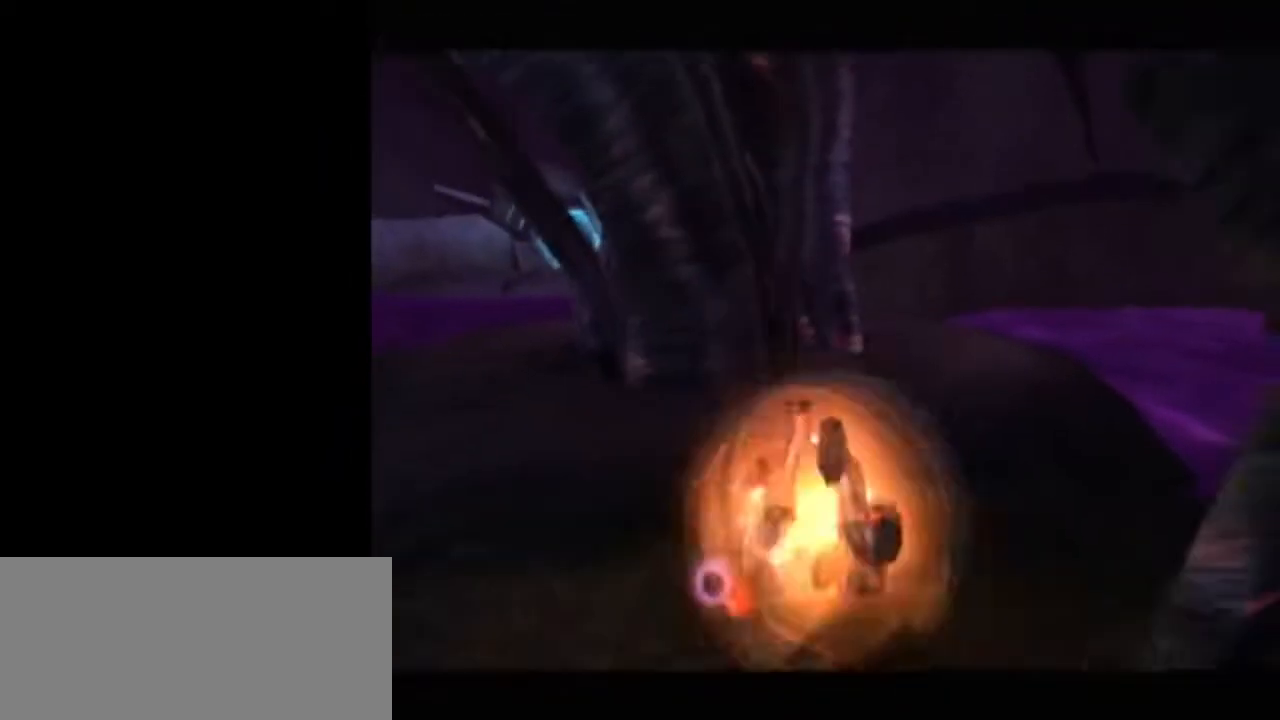
{"buttons": ["L1"], "left_stick": "center", "right_stick": "center", "events": [[233, "left_stick", "down-left"], [333, "A", "down"], [333, "L1", "down"], [367, "left_stick", "center"], [400, "A", "up"]]}
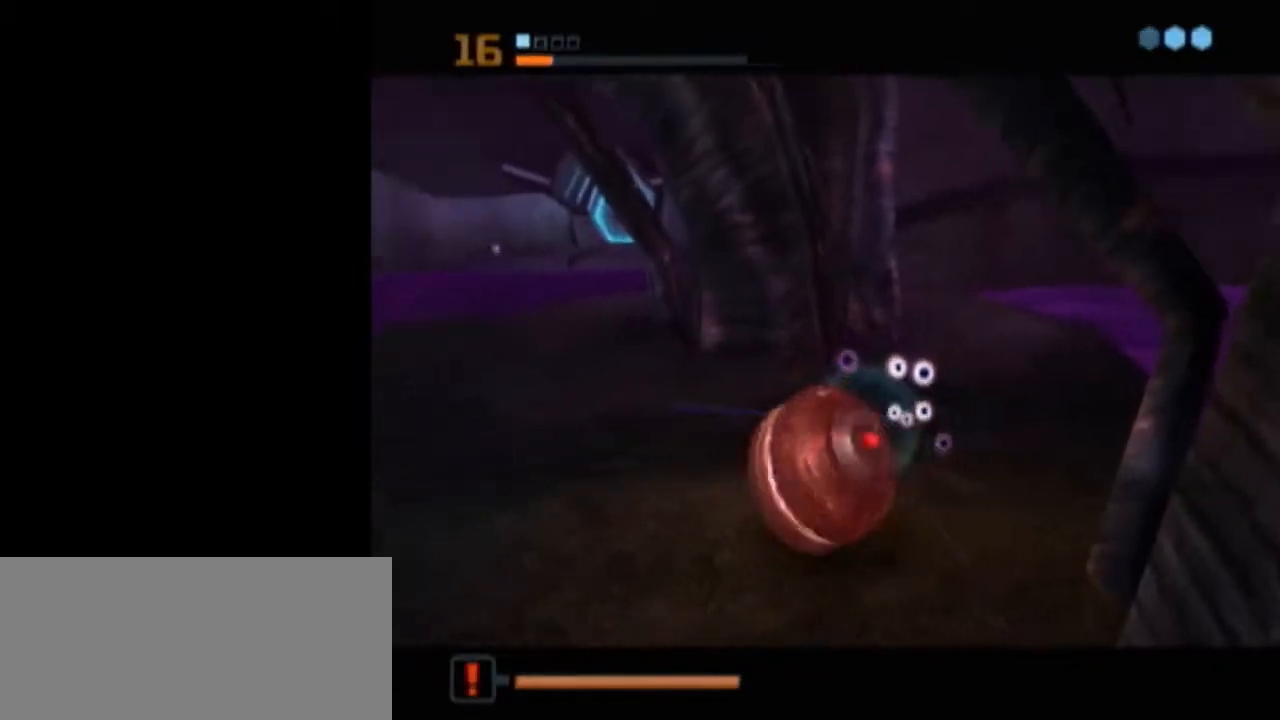
{"buttons": ["L1"], "left_stick": "center", "right_stick": "center", "events": [[117, "left_stick", "up-right"], [217, "left_stick", "center"]]}
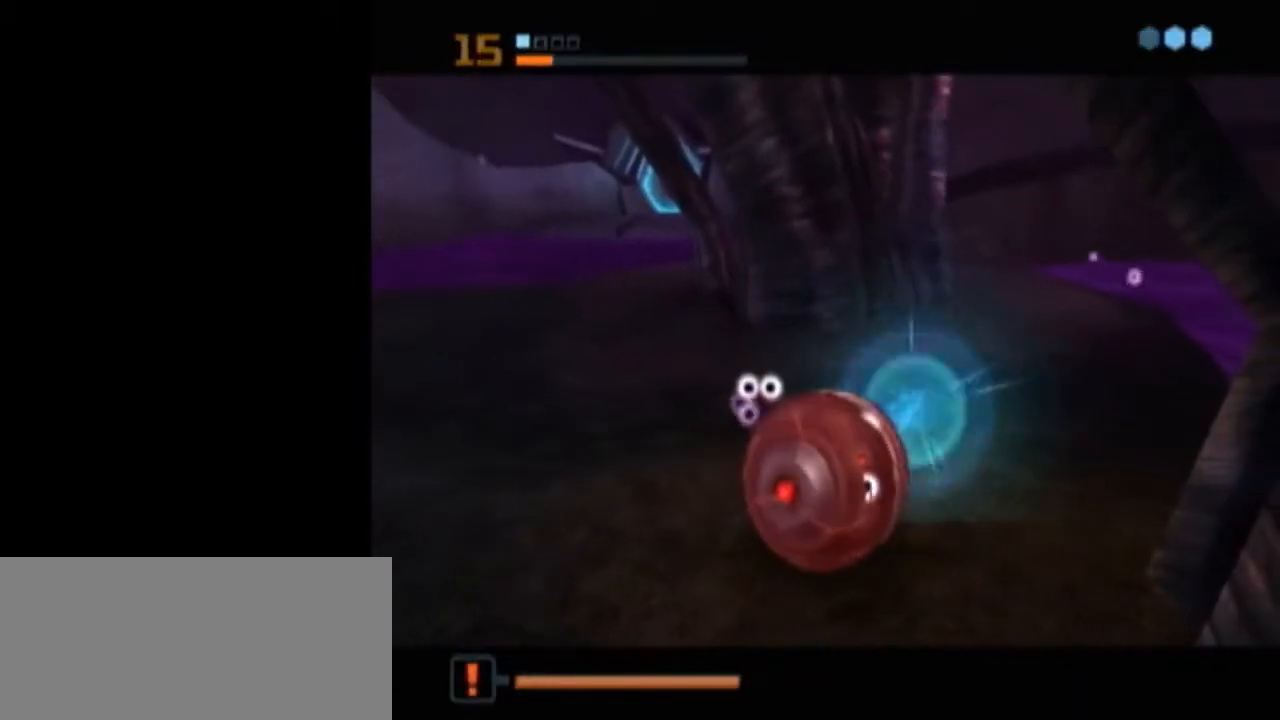
{"buttons": ["L1"], "left_stick": "center", "right_stick": "center", "events": [[333, "A", "down"], [400, "A", "up"], [467, "A", "down"], [483, "A", "up"]]}
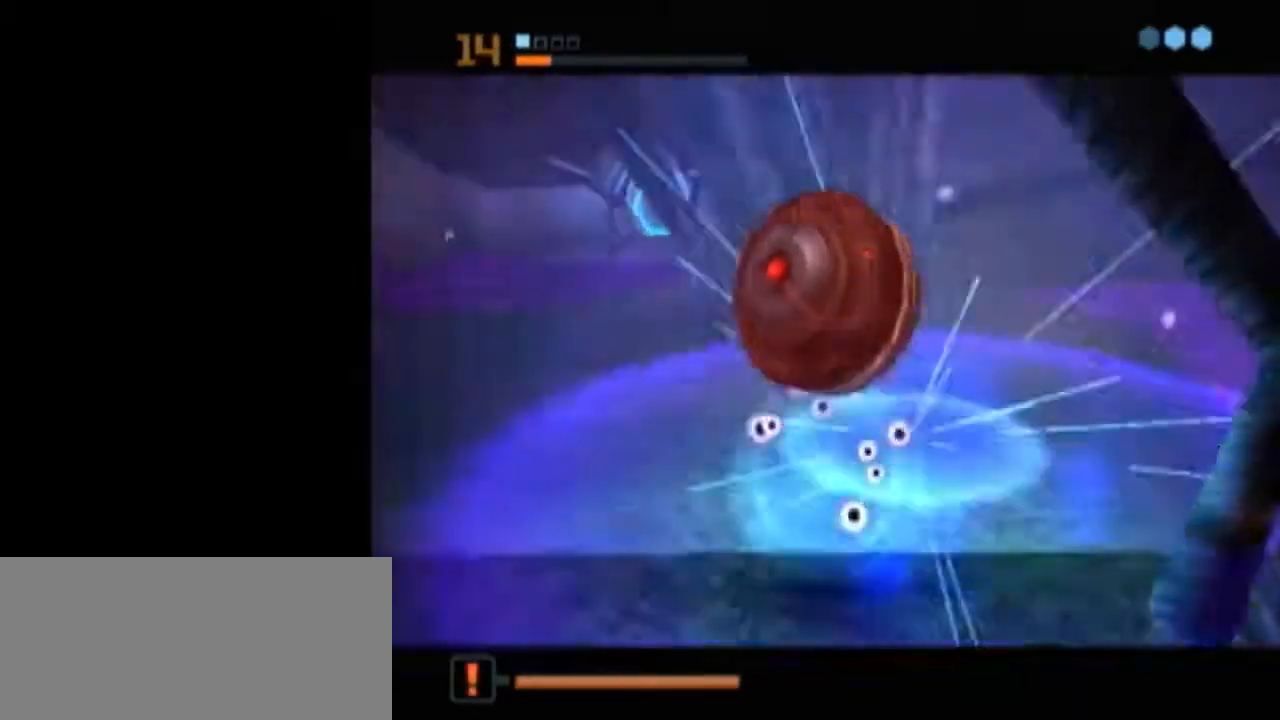
{"buttons": ["L1"], "left_stick": "center", "right_stick": "center", "events": [[83, "A", "down"], [117, "A", "up"], [183, "L1", "up"], [267, "L1", "down"]]}
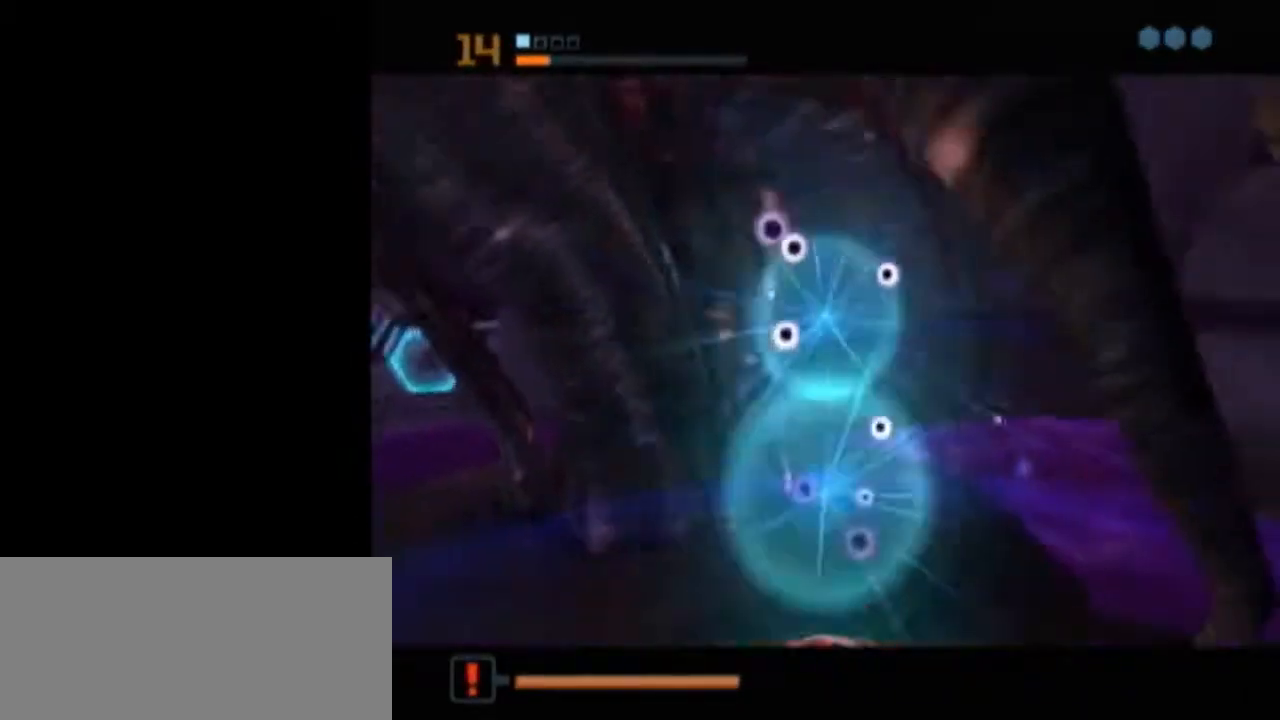
{"buttons": ["L1"], "left_stick": "center", "right_stick": "center", "events": []}
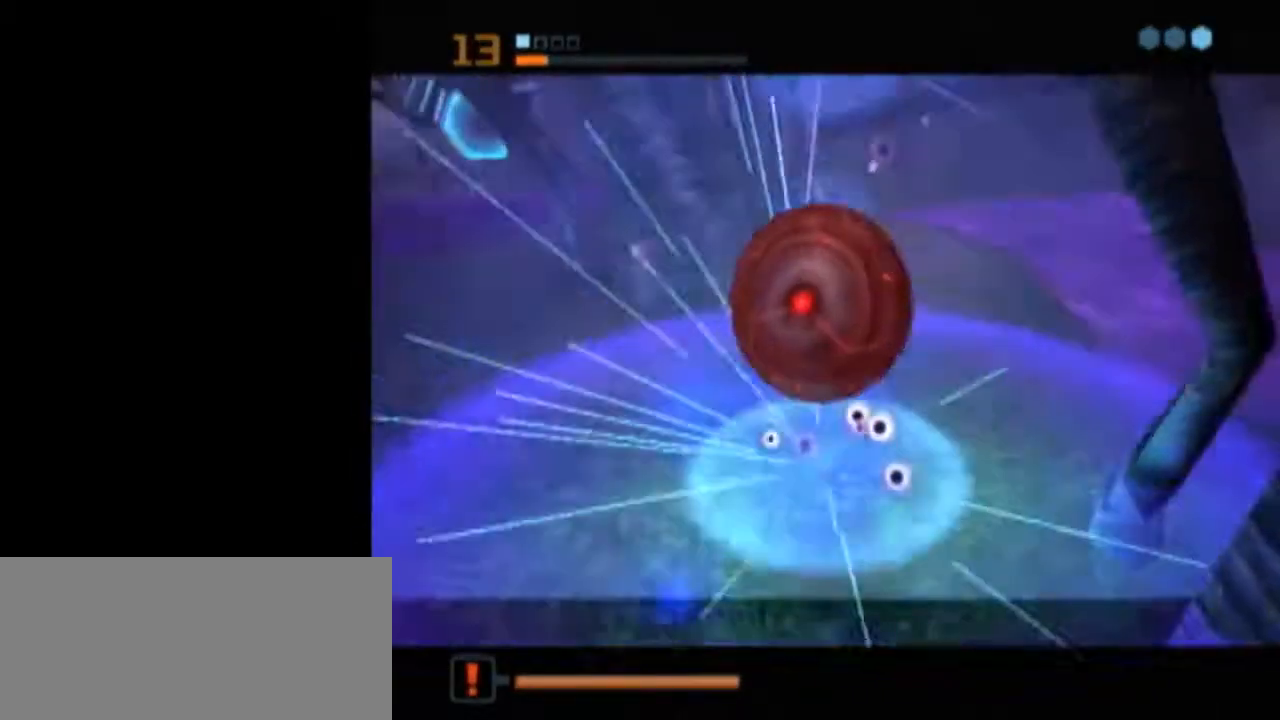
{"buttons": ["B", "L1"], "left_stick": "up-left", "right_stick": "center", "events": [[17, "L1", "up"], [217, "L1", "down"], [217, "X", "down"], [233, "B", "down"], [233, "left_stick", "up-left"], [333, "X", "up"]]}
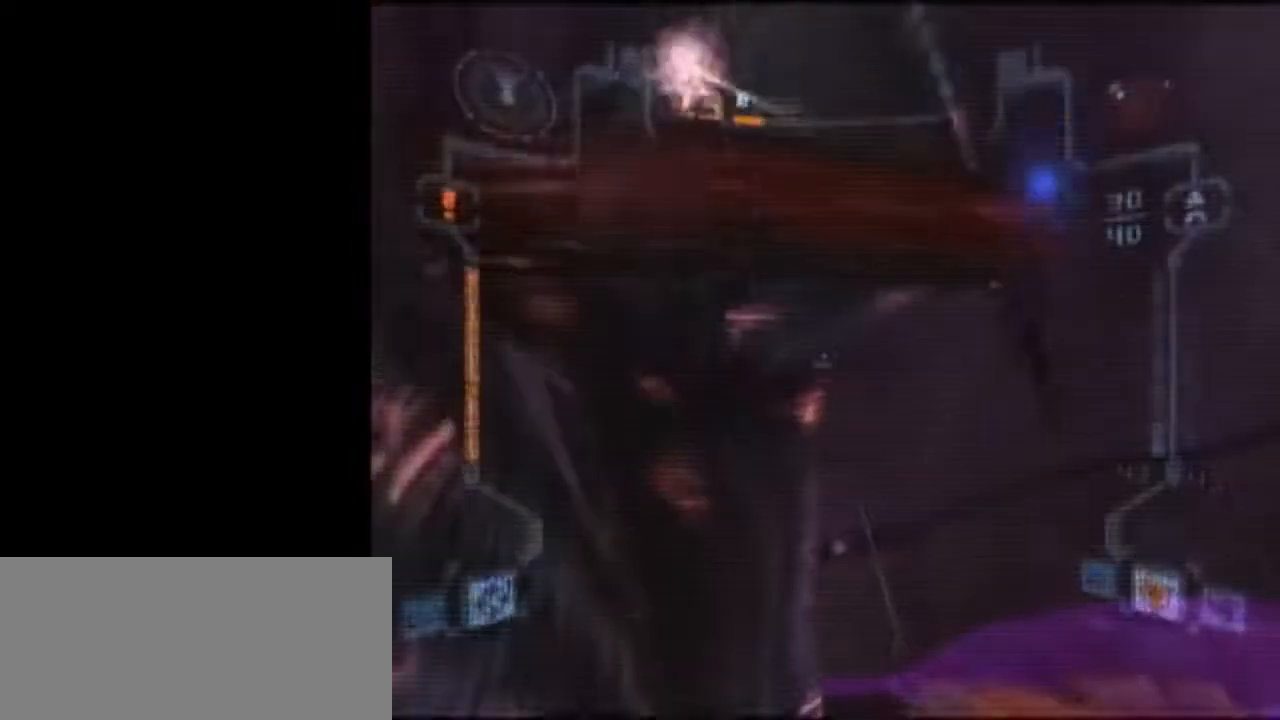
{"buttons": ["L1"], "left_stick": "down-right", "right_stick": "center", "events": [[183, "B", "up"], [183, "L1", "up"], [183, "left_stick", "left"], [300, "left_stick", "down-left"], [433, "L1", "down"], [483, "left_stick", "down-right"]]}
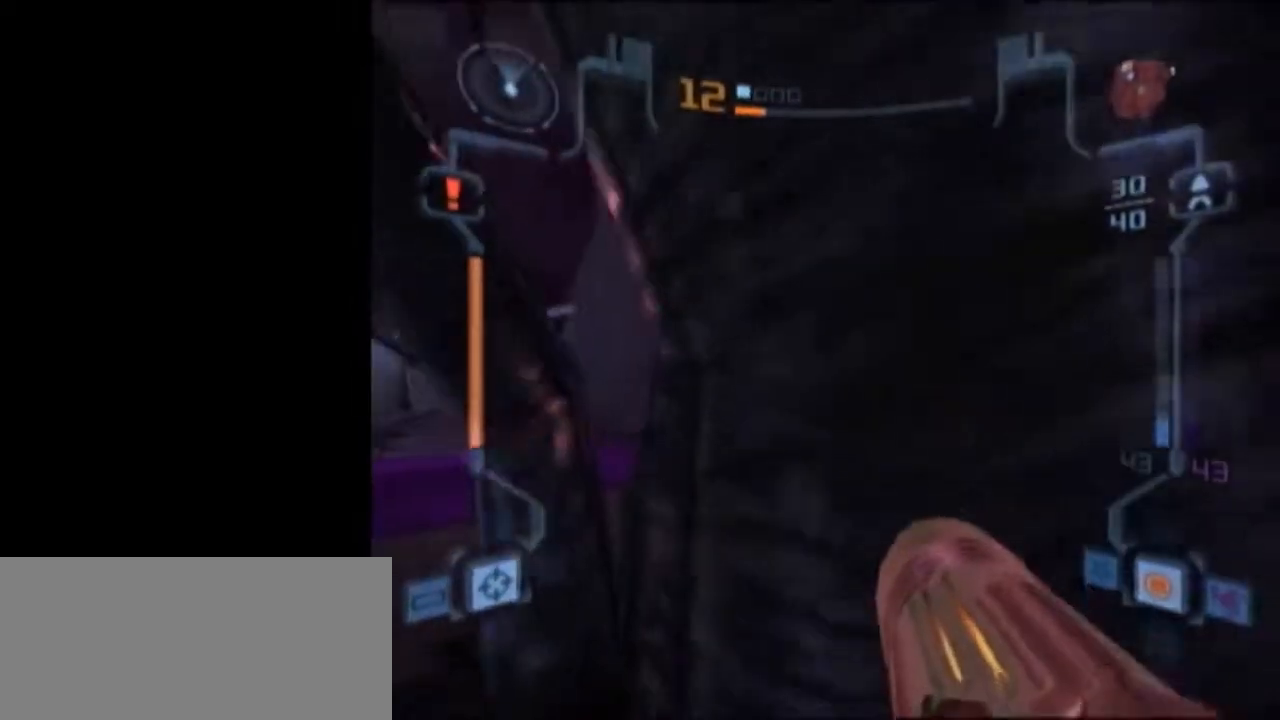
{"buttons": ["L1"], "left_stick": "down-right", "right_stick": "center", "events": []}
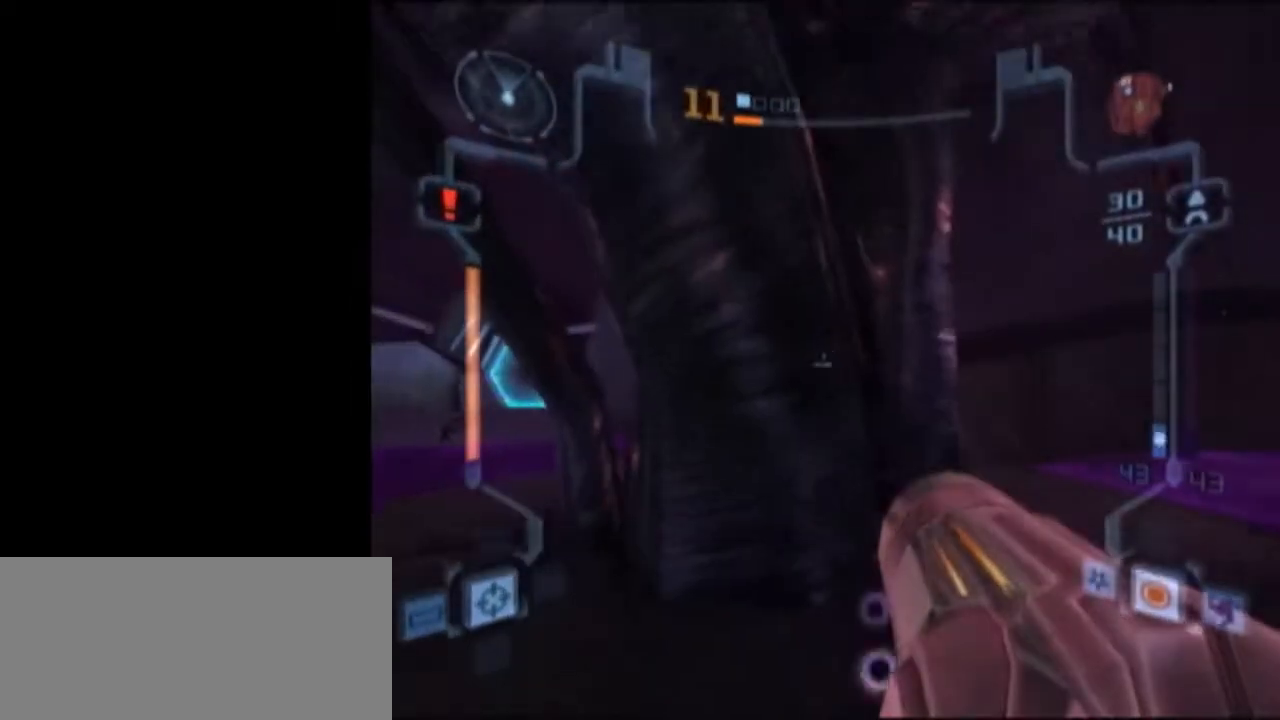
{"buttons": ["L1"], "left_stick": "up", "right_stick": "center", "events": [[433, "left_stick", "up"]]}
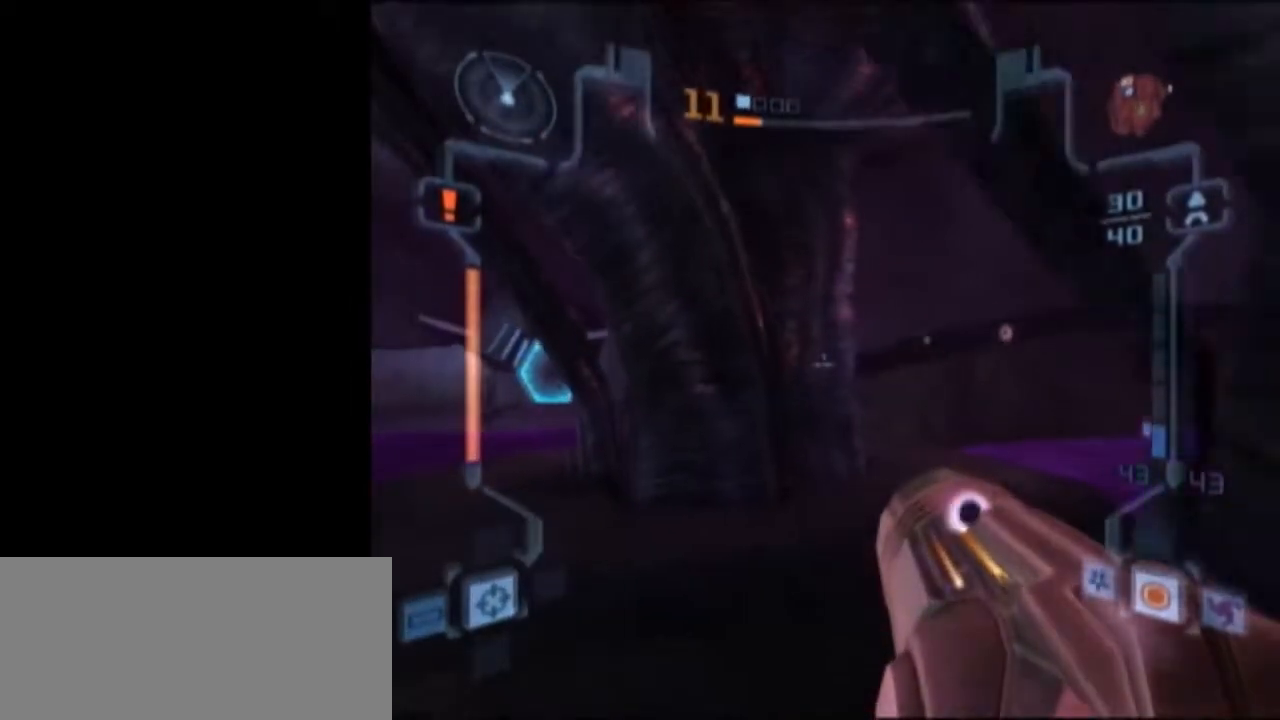
{"buttons": [], "left_stick": "center", "right_stick": "center", "events": [[83, "X", "down"], [150, "L1", "up"], [217, "X", "up"], [333, "left_stick", "center"]]}
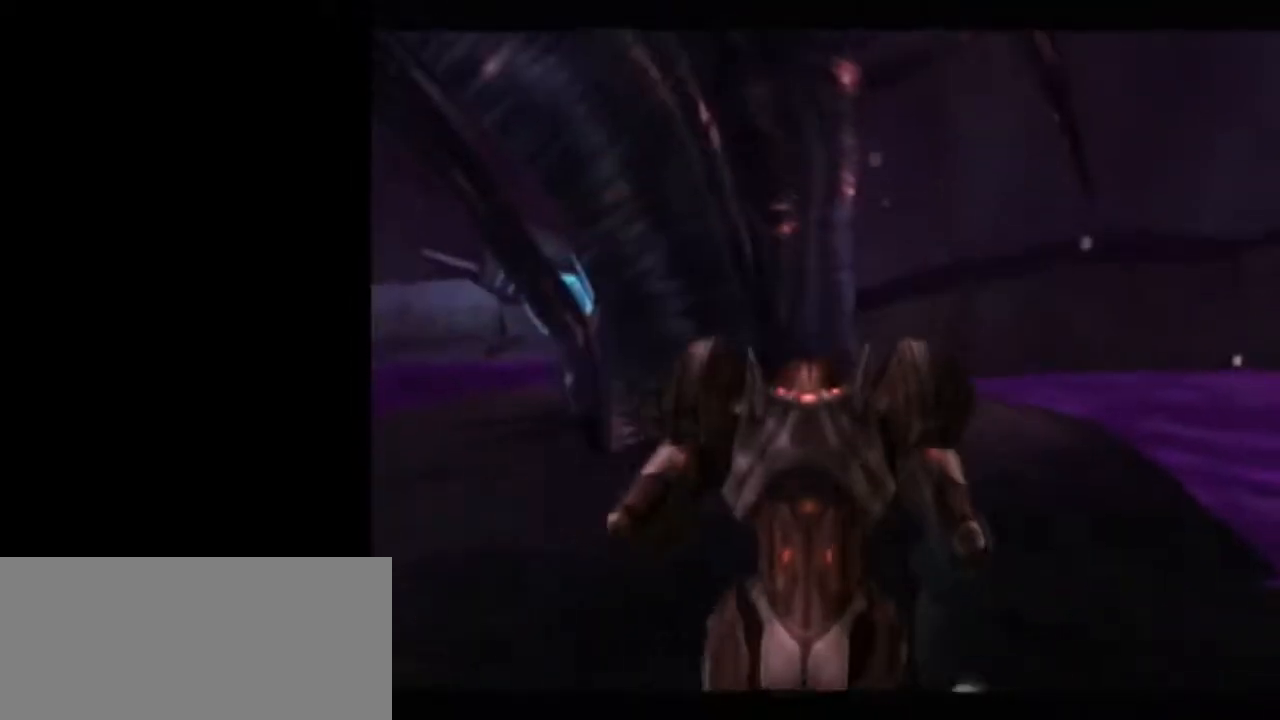
{"buttons": [], "left_stick": "center", "right_stick": "center", "events": []}
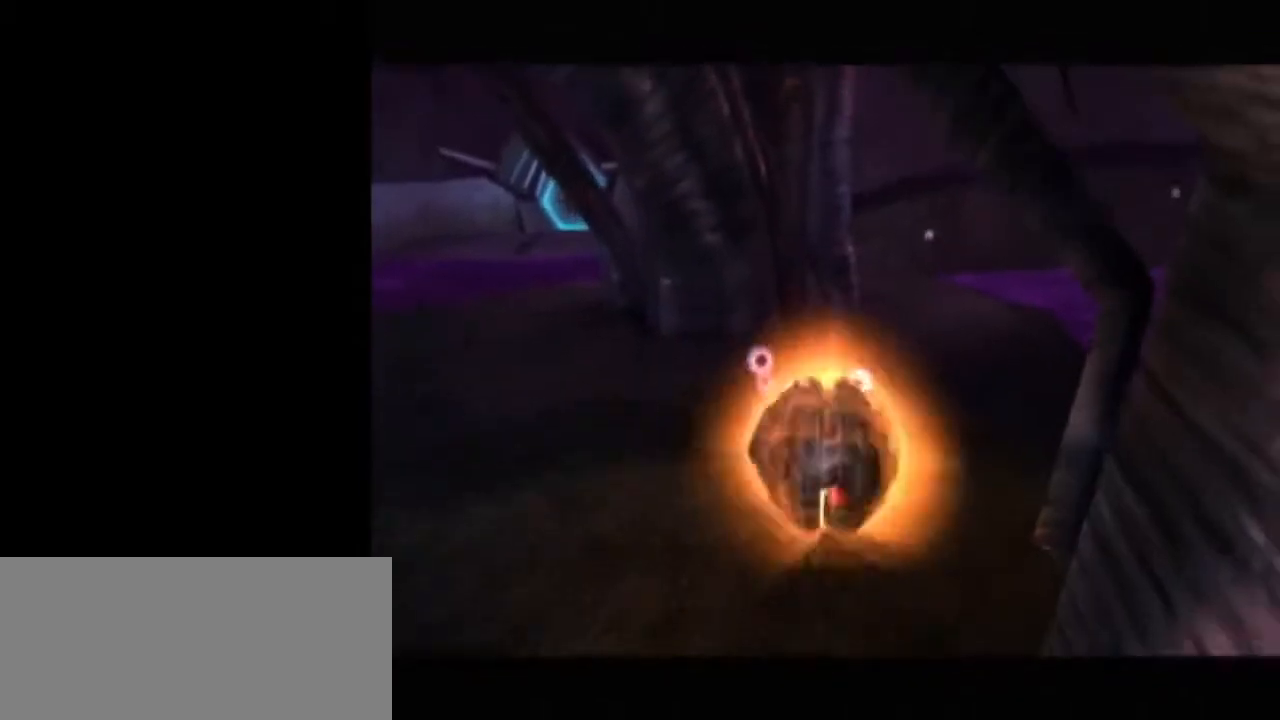
{"buttons": [], "left_stick": "left", "right_stick": "center", "events": [[17, "left_stick", "left"], [83, "A", "down"], [117, "left_stick", "center"], [183, "A", "up"], [467, "left_stick", "left"]]}
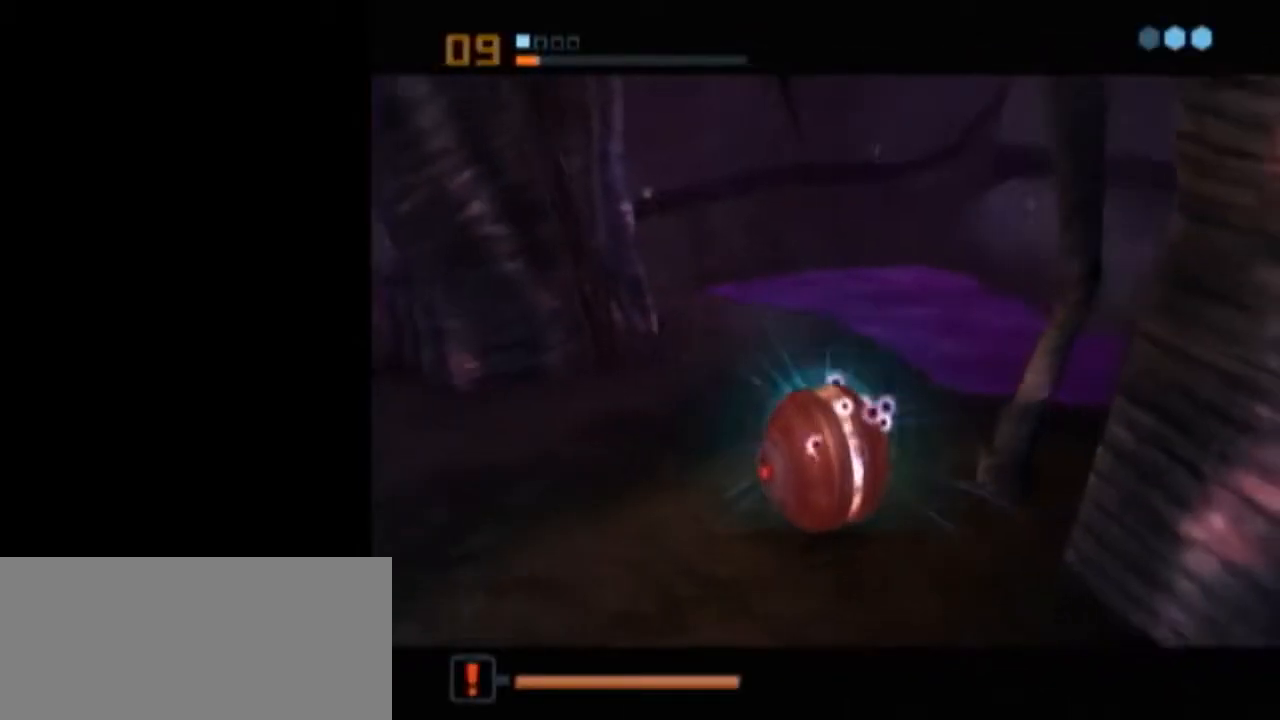
{"buttons": [], "left_stick": "center", "right_stick": "center", "events": [[17, "left_stick", "center"]]}
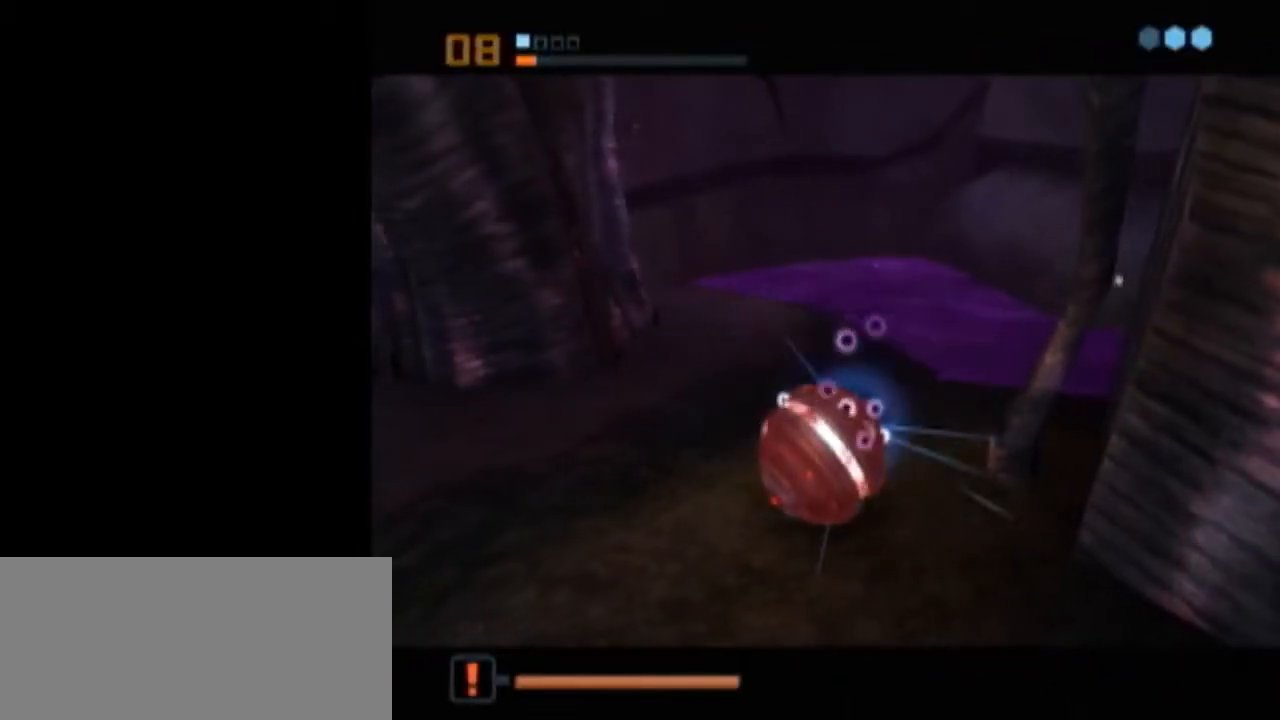
{"buttons": [], "left_stick": "center", "right_stick": "center", "events": [[150, "A", "down"], [150, "B", "down"], [150, "X", "down"], [183, "A", "up"], [183, "B", "up"], [183, "X", "up"], [267, "A", "down"], [300, "A", "up"], [367, "A", "down"], [433, "A", "up"]]}
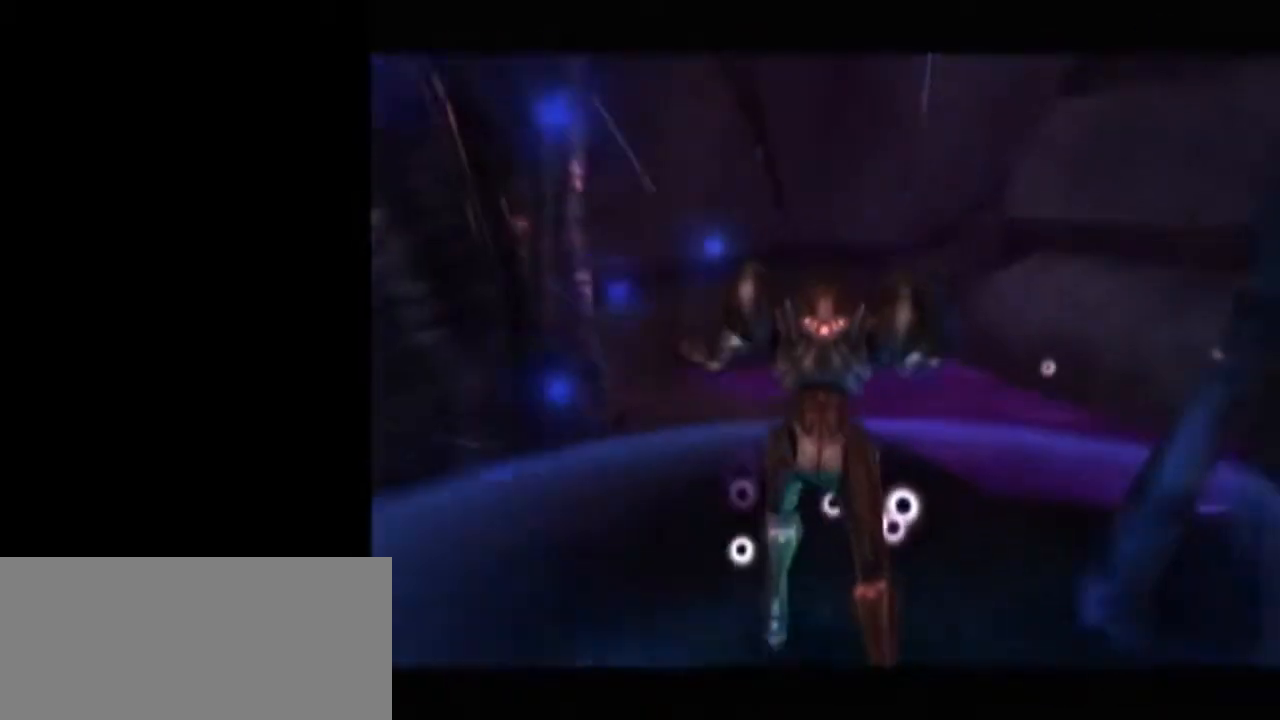
{"buttons": [], "left_stick": "left", "right_stick": "center", "events": [[400, "left_stick", "left"]]}
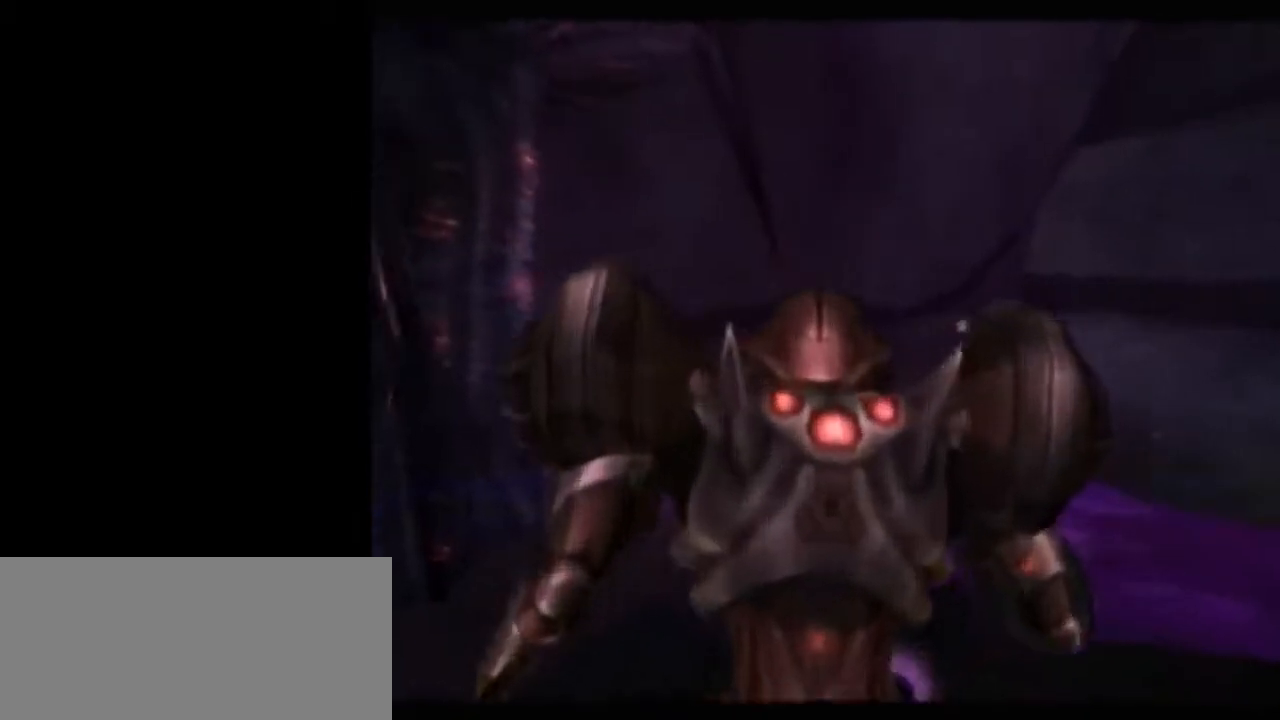
{"buttons": [], "left_stick": "left", "right_stick": "center", "events": []}
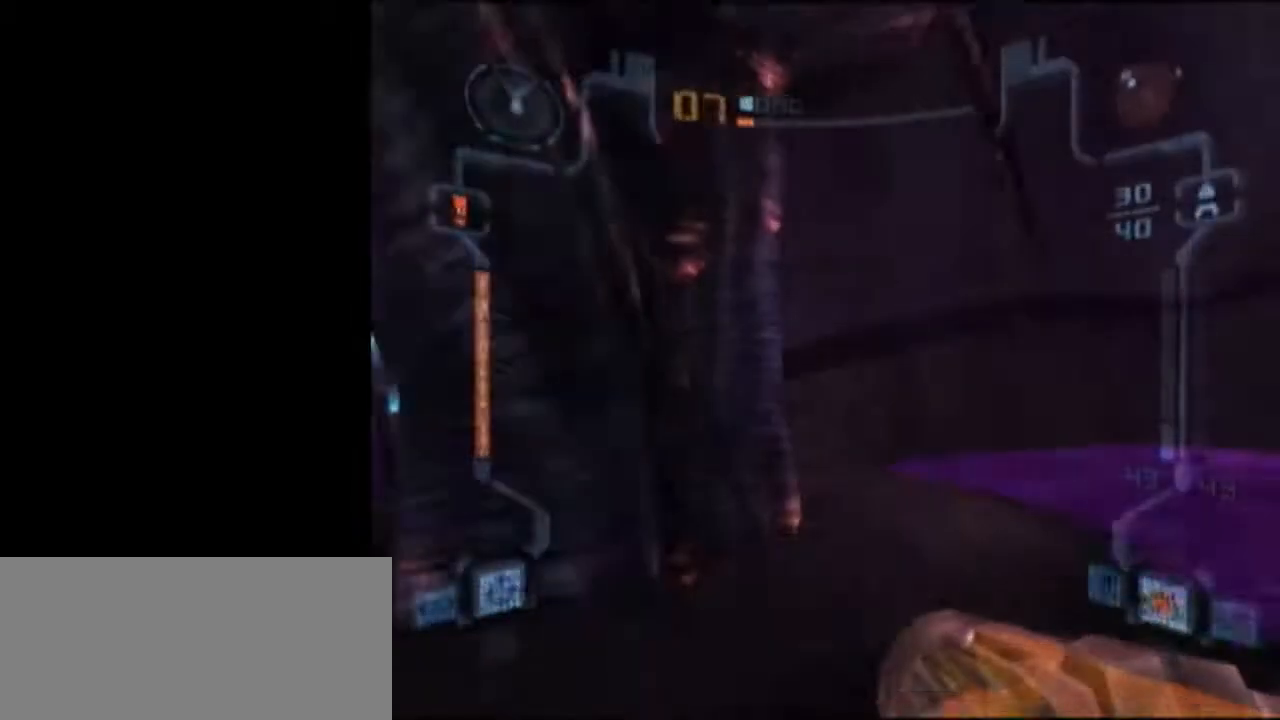
{"buttons": ["L1"], "left_stick": "down-right", "right_stick": "center", "events": [[83, "left_stick", "down"], [117, "L1", "down"], [450, "left_stick", "down-right"]]}
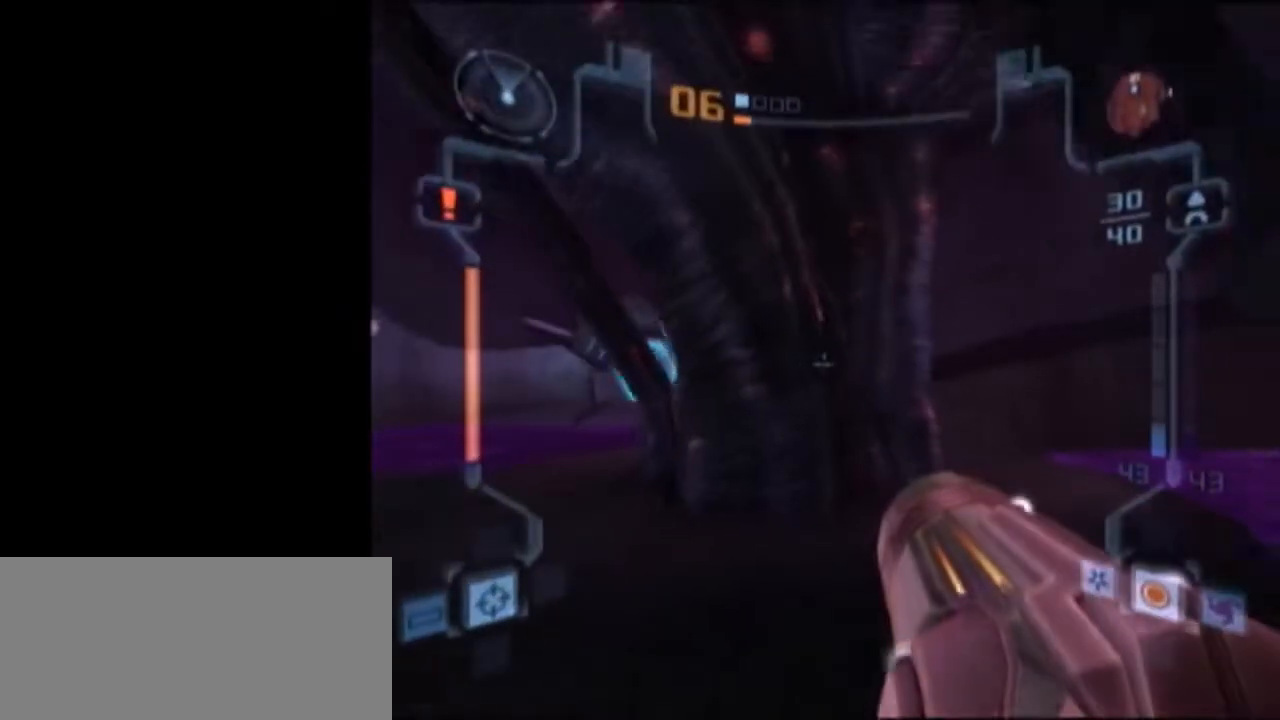
{"buttons": [], "left_stick": "up-left", "right_stick": "center", "events": [[50, "left_stick", "up"], [83, "X", "down"], [117, "X", "up"], [150, "L1", "up"], [433, "left_stick", "up-left"]]}
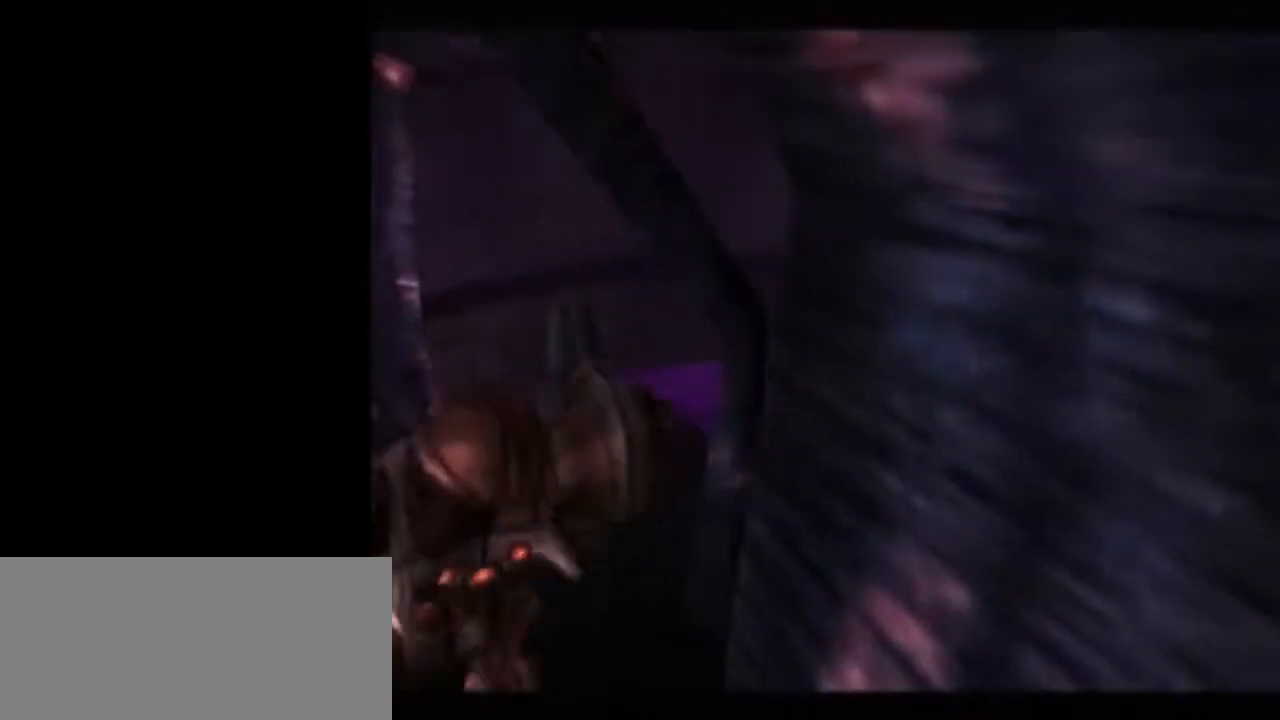
{"buttons": [], "left_stick": "center", "right_stick": "center", "events": [[50, "left_stick", "center"]]}
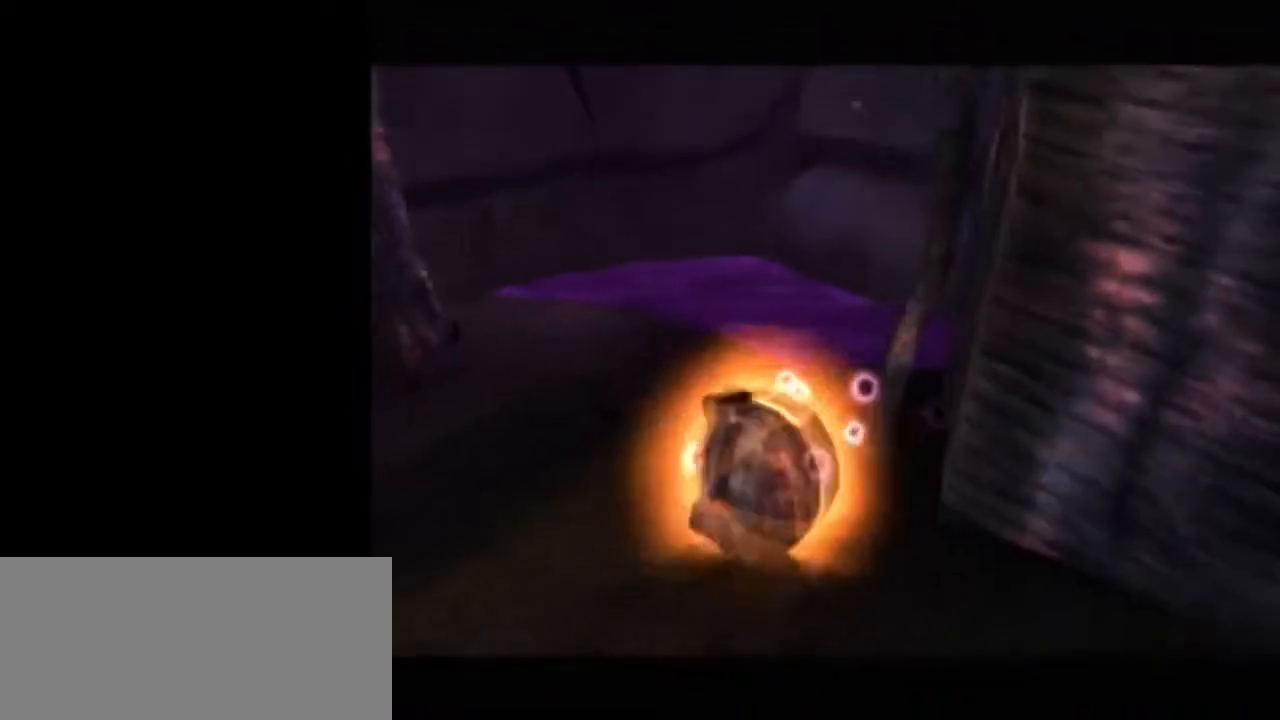
{"buttons": ["A", "L1"], "left_stick": "center", "right_stick": "center", "events": [[83, "left_stick", "left"], [183, "L1", "down"], [217, "left_stick", "center"], [500, "A", "down"]]}